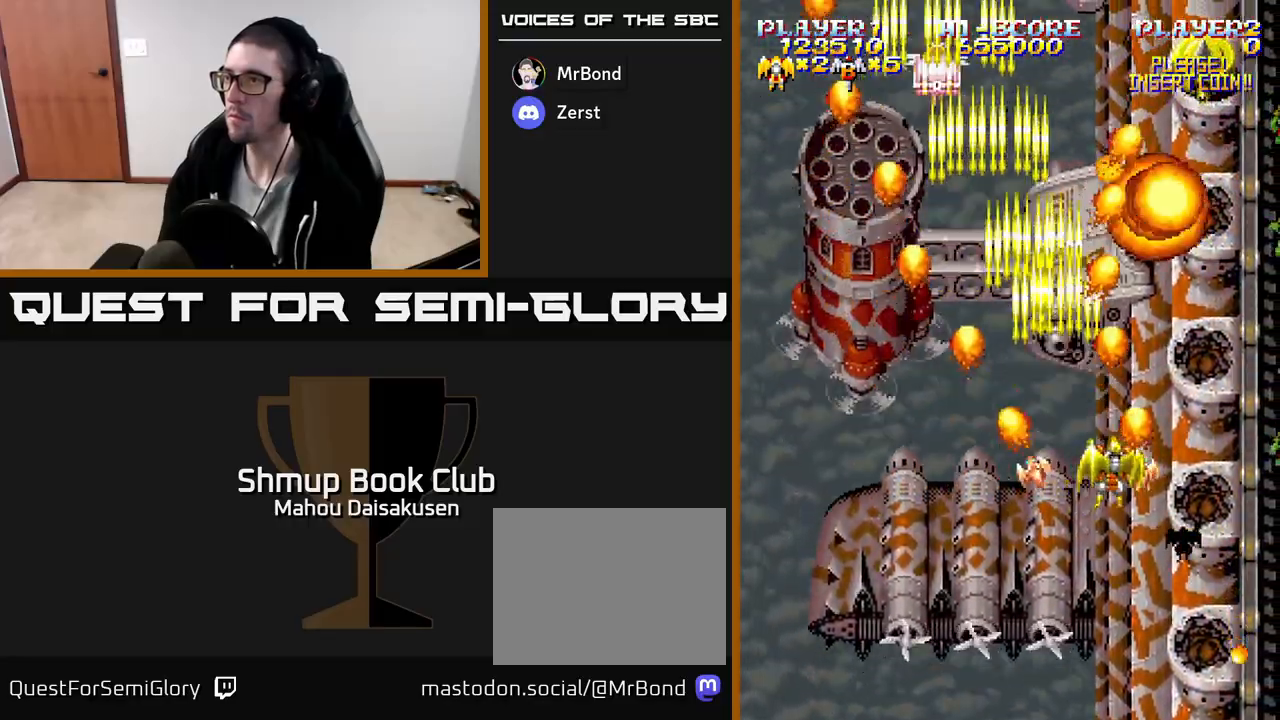
Gameplay with a controller (Xbox layout); each line is a JSON object with the inputs held at the frame after it. "events" lists button and stick changes between this image and that frame as [ms after this image, input, new state], when the widget could be followed in between. Not read: left_stick right_stick.
{"buttons": ["A", "DPAD_LEFT"], "events": [[183, "DPAD_RIGHT", "up"], [217, "DPAD_DOWN", "down"], [417, "DPAD_LEFT", "down"], [450, "DPAD_DOWN", "up"]]}
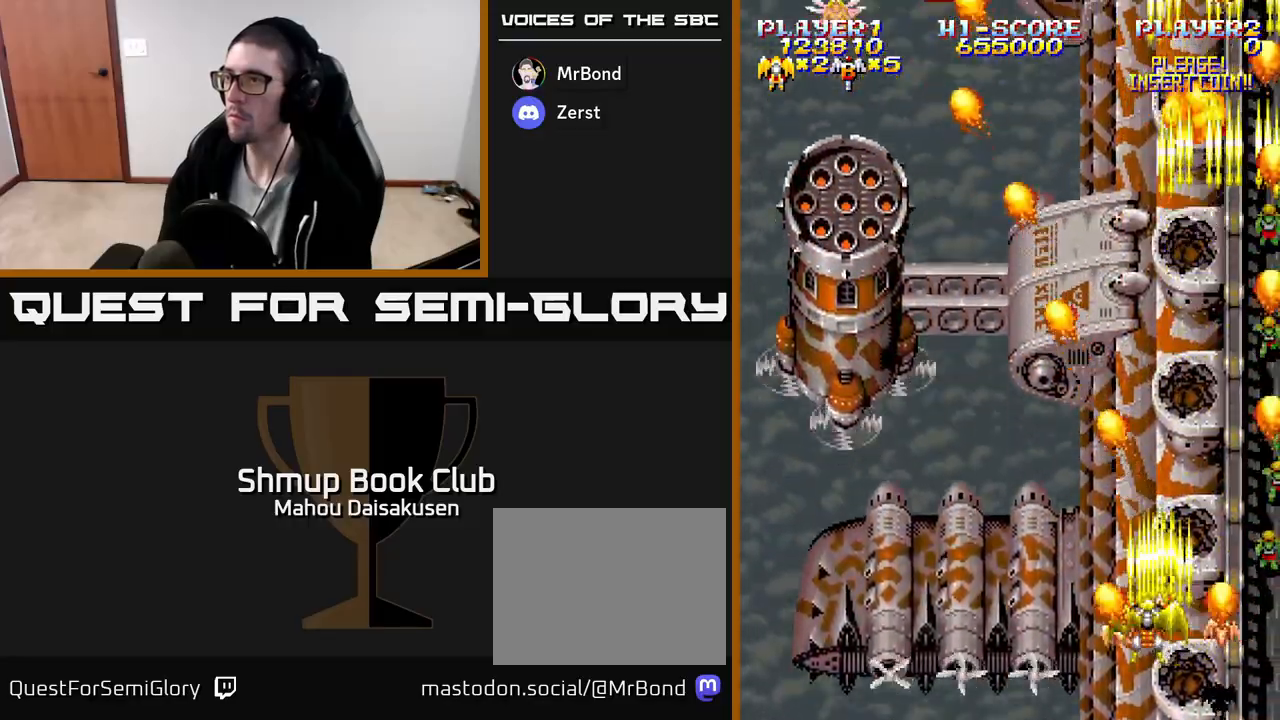
{"buttons": ["A", "DPAD_UP", "DPAD_LEFT"], "events": [[317, "DPAD_UP", "down"]]}
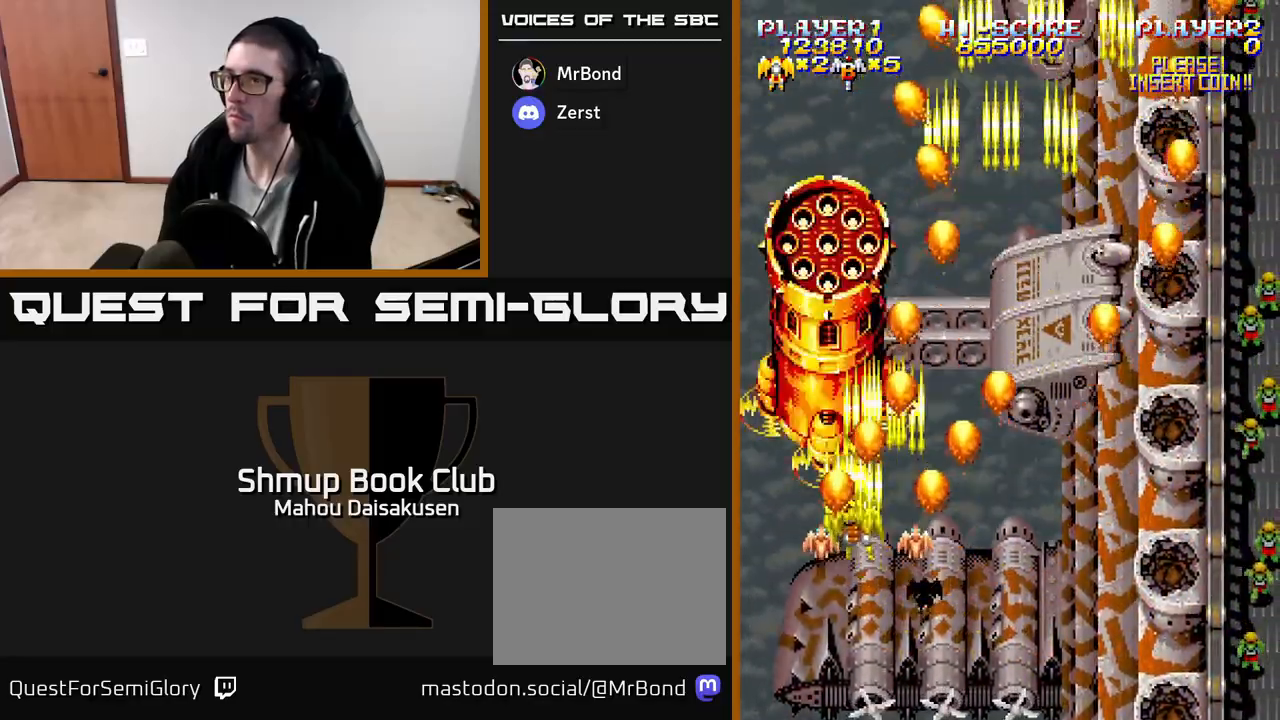
{"buttons": ["A", "DPAD_DOWN"], "events": [[33, "DPAD_UP", "up"], [50, "DPAD_LEFT", "up"], [267, "DPAD_DOWN", "down"]]}
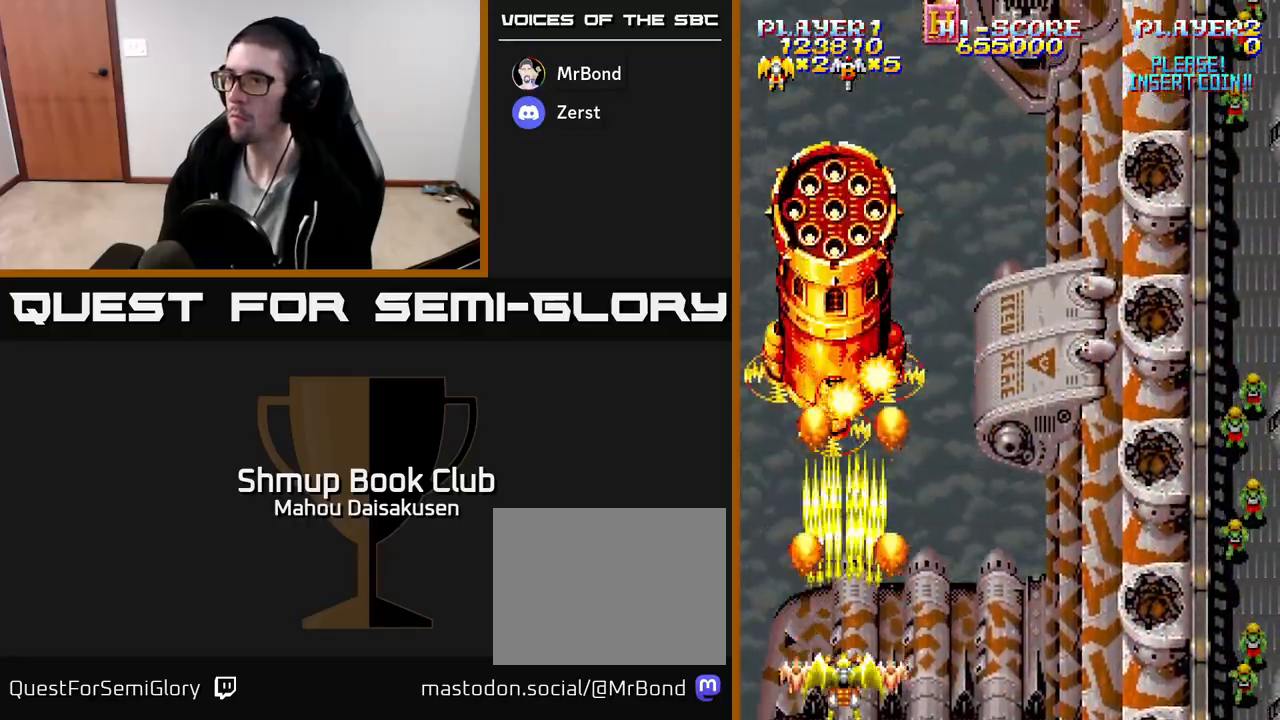
{"buttons": ["A"], "events": [[33, "DPAD_DOWN", "up"]]}
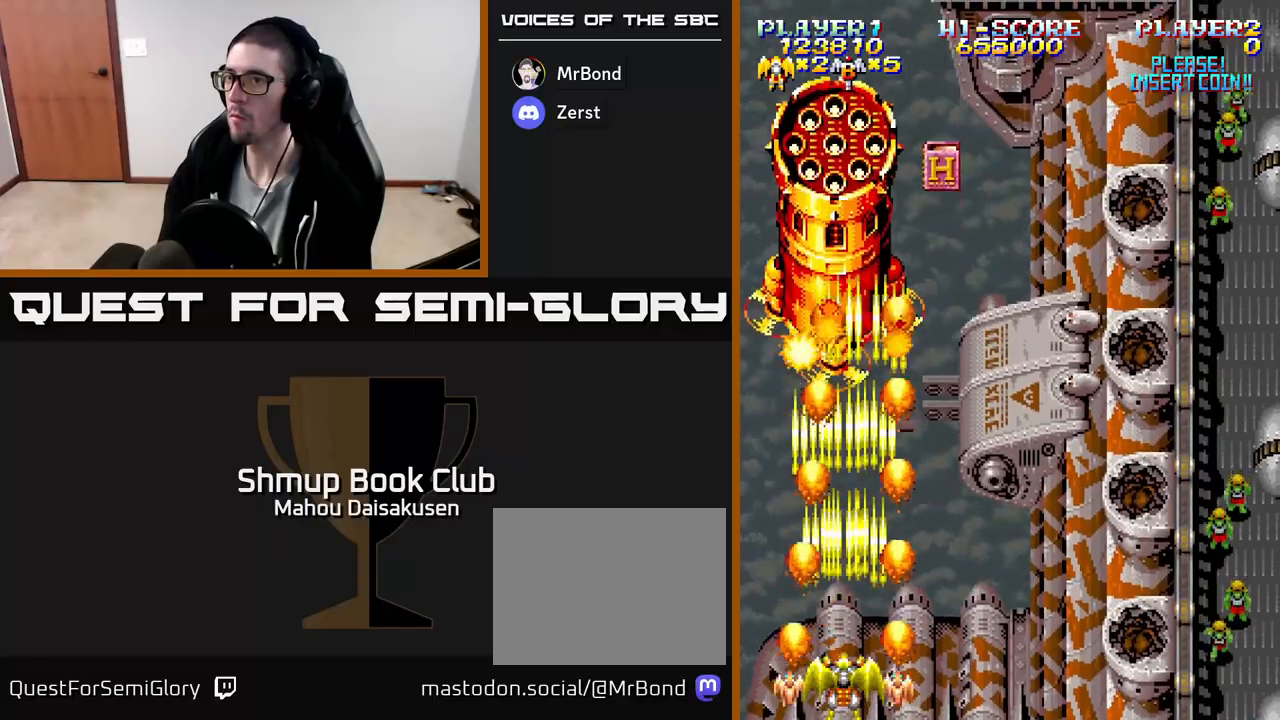
{"buttons": ["A"], "events": []}
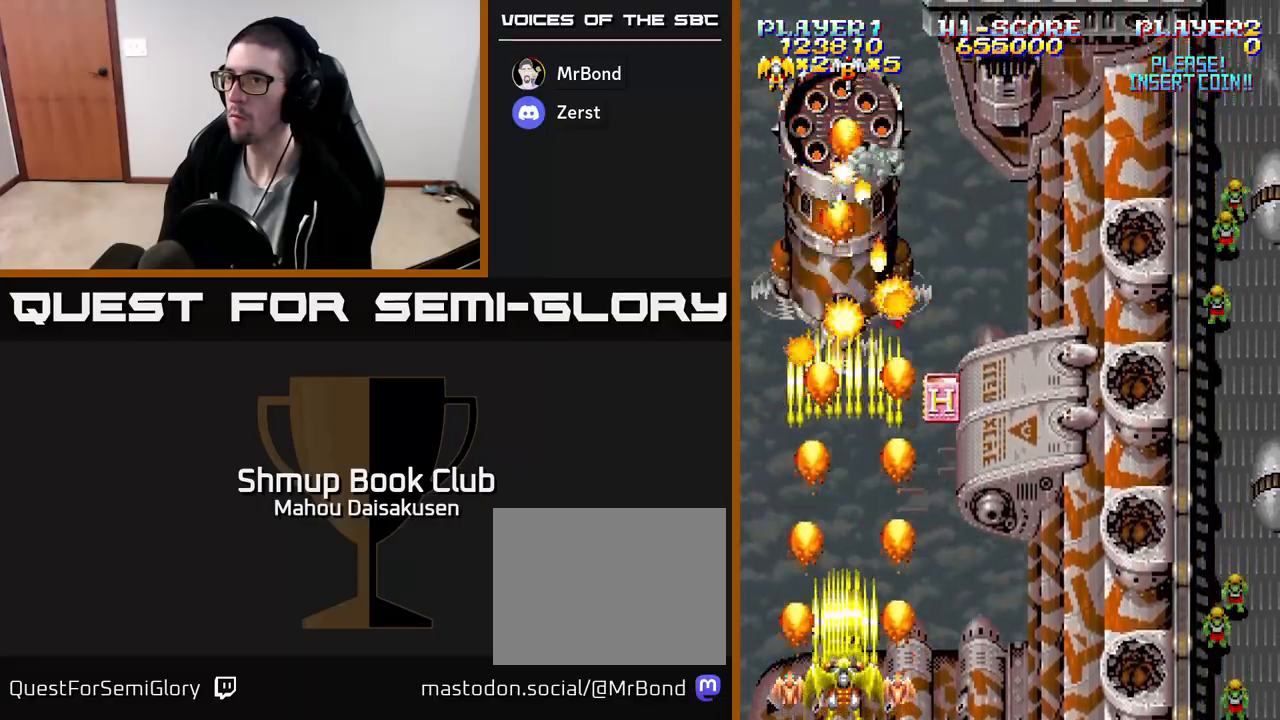
{"buttons": ["A", "DPAD_RIGHT"], "events": [[200, "DPAD_RIGHT", "down"], [333, "DPAD_RIGHT", "up"], [450, "DPAD_RIGHT", "down"]]}
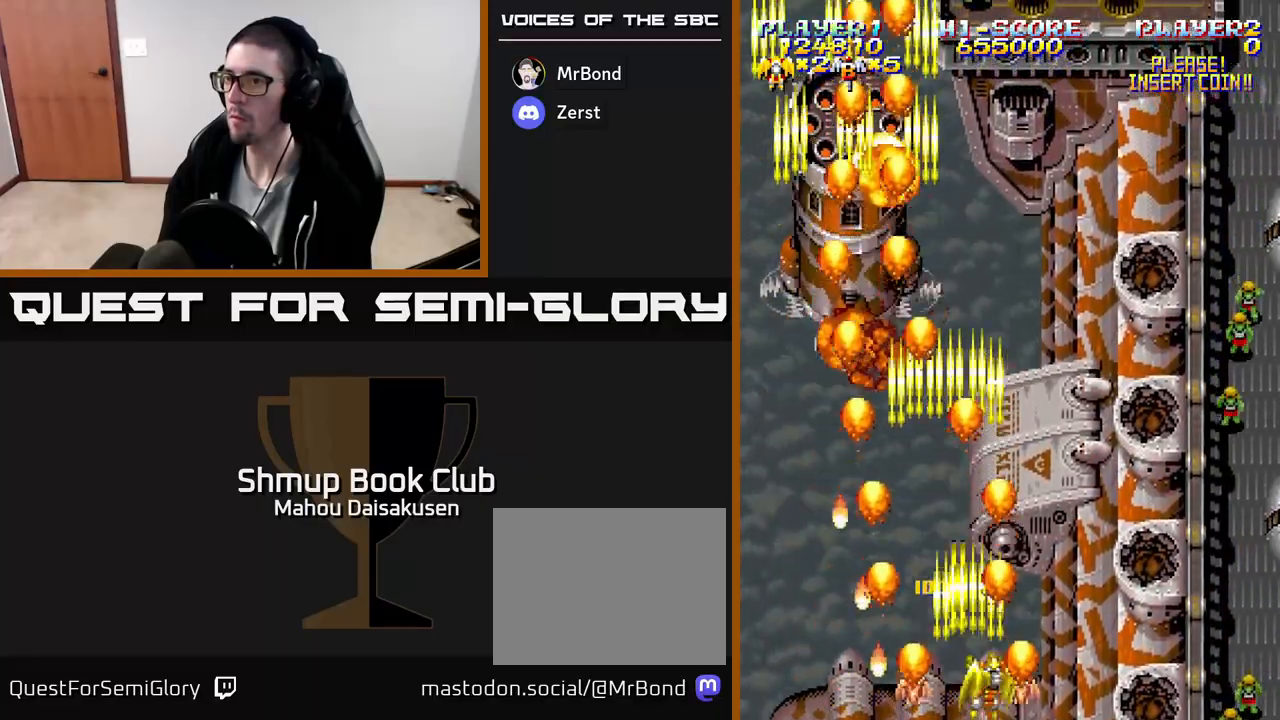
{"buttons": ["A", "DPAD_UP"], "events": [[33, "DPAD_RIGHT", "up"], [133, "DPAD_RIGHT", "down"], [333, "DPAD_RIGHT", "up"], [400, "DPAD_UP", "down"]]}
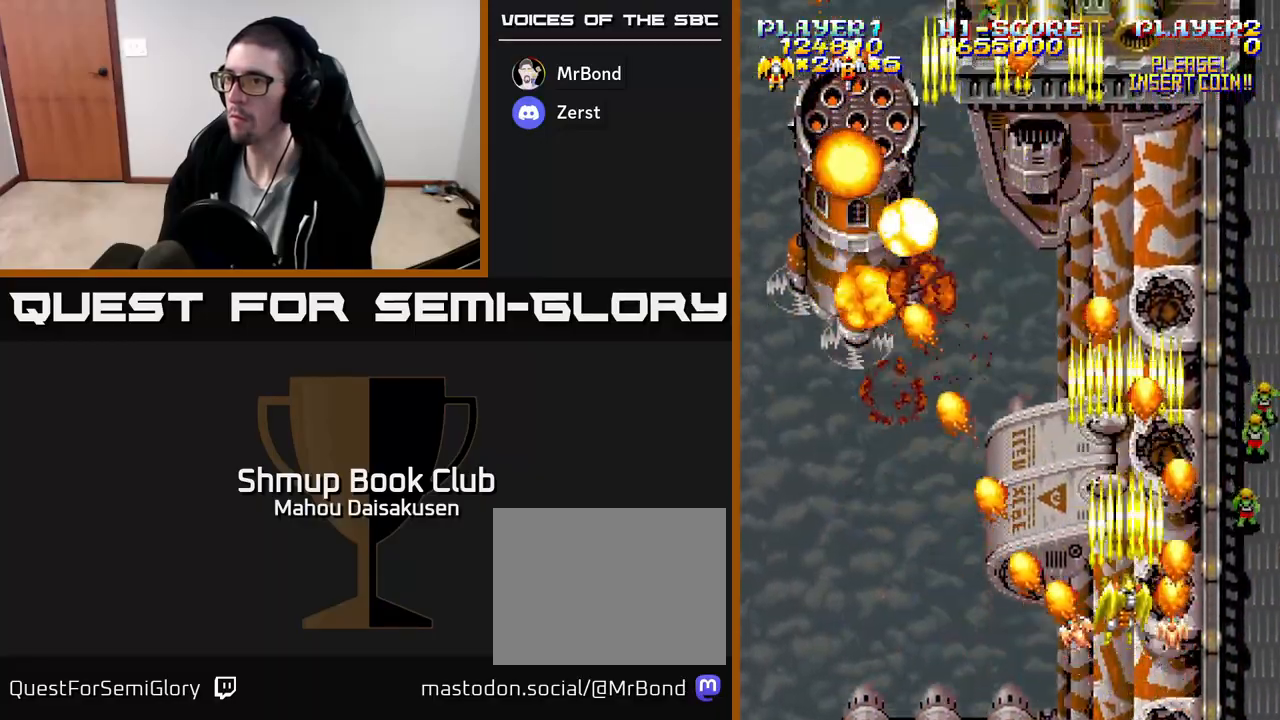
{"buttons": ["A"], "events": [[67, "DPAD_LEFT", "down"], [117, "DPAD_UP", "up"], [250, "DPAD_UP", "down"], [283, "DPAD_LEFT", "up"], [300, "DPAD_UP", "up"], [317, "DPAD_RIGHT", "down"], [433, "DPAD_RIGHT", "up"]]}
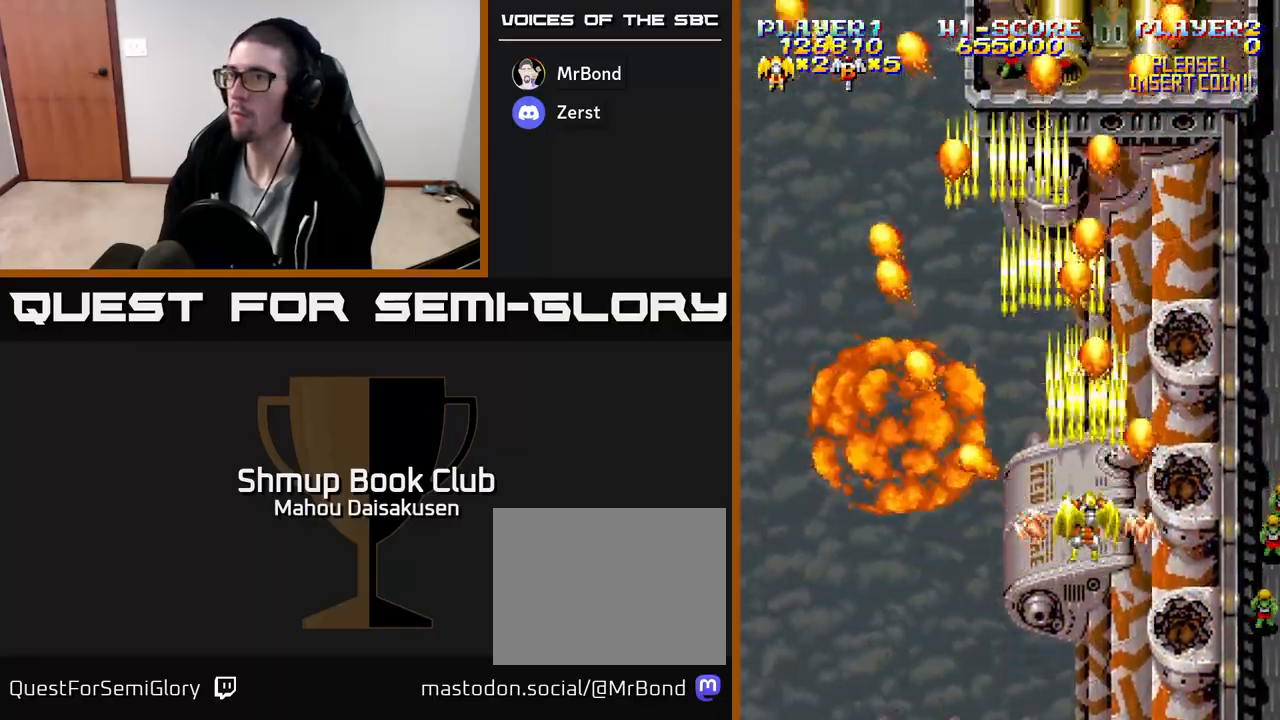
{"buttons": ["A", "DPAD_UP"], "events": [[333, "DPAD_UP", "down"]]}
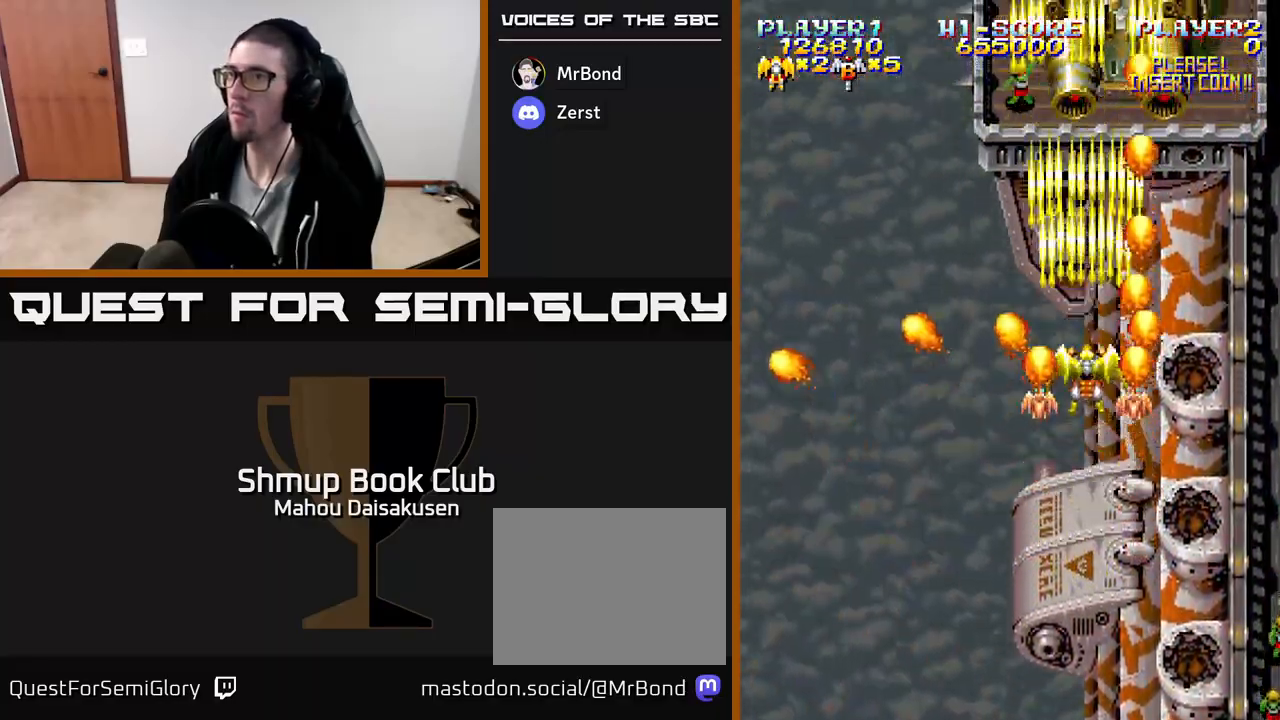
{"buttons": ["A"], "events": [[50, "DPAD_UP", "up"], [217, "DPAD_DOWN", "down"], [417, "DPAD_DOWN", "up"]]}
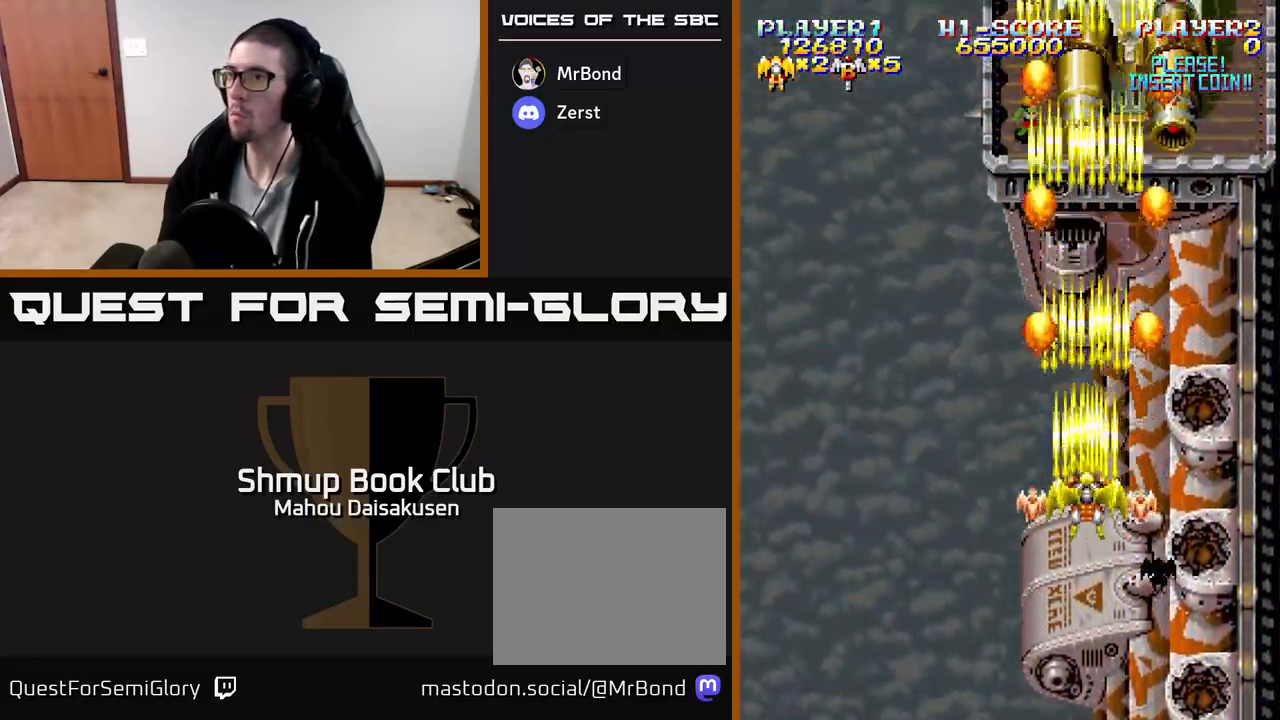
{"buttons": ["A", "DPAD_DOWN", "DPAD_LEFT"], "events": [[400, "DPAD_DOWN", "down"], [500, "DPAD_LEFT", "down"]]}
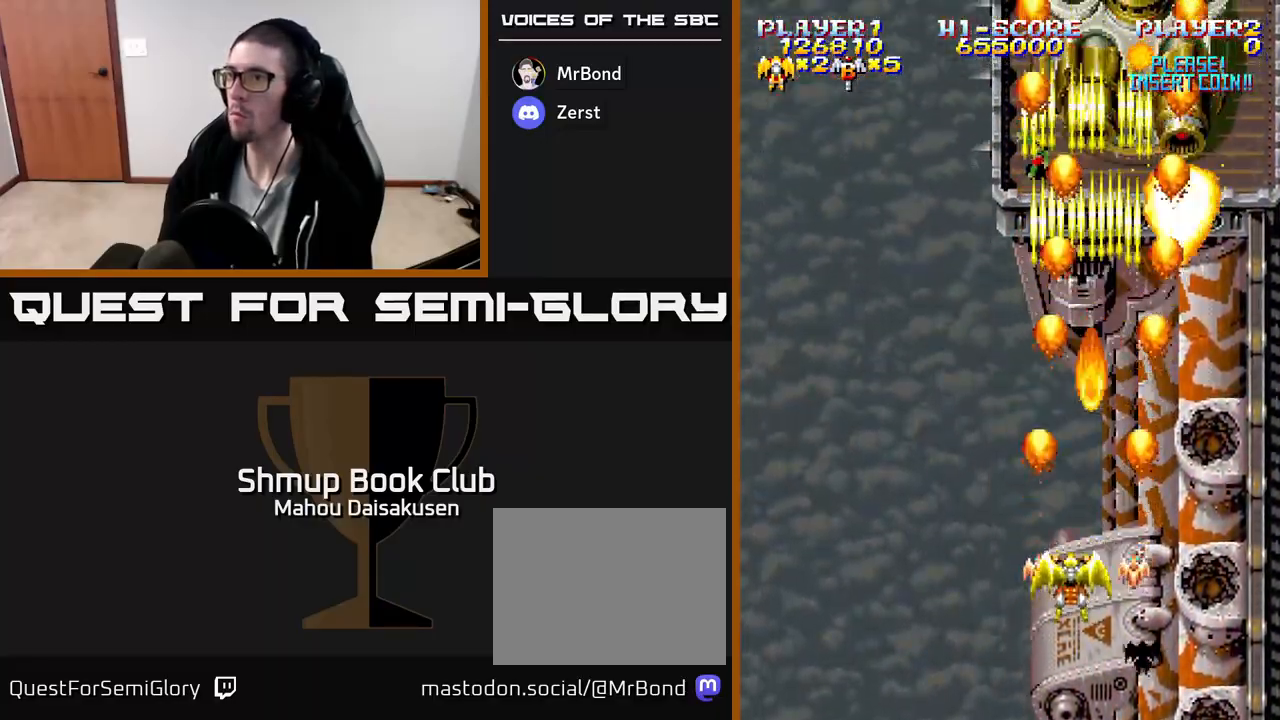
{"buttons": ["A", "DPAD_UP"], "events": [[50, "DPAD_DOWN", "up"], [167, "DPAD_UP", "down"], [233, "DPAD_LEFT", "up"]]}
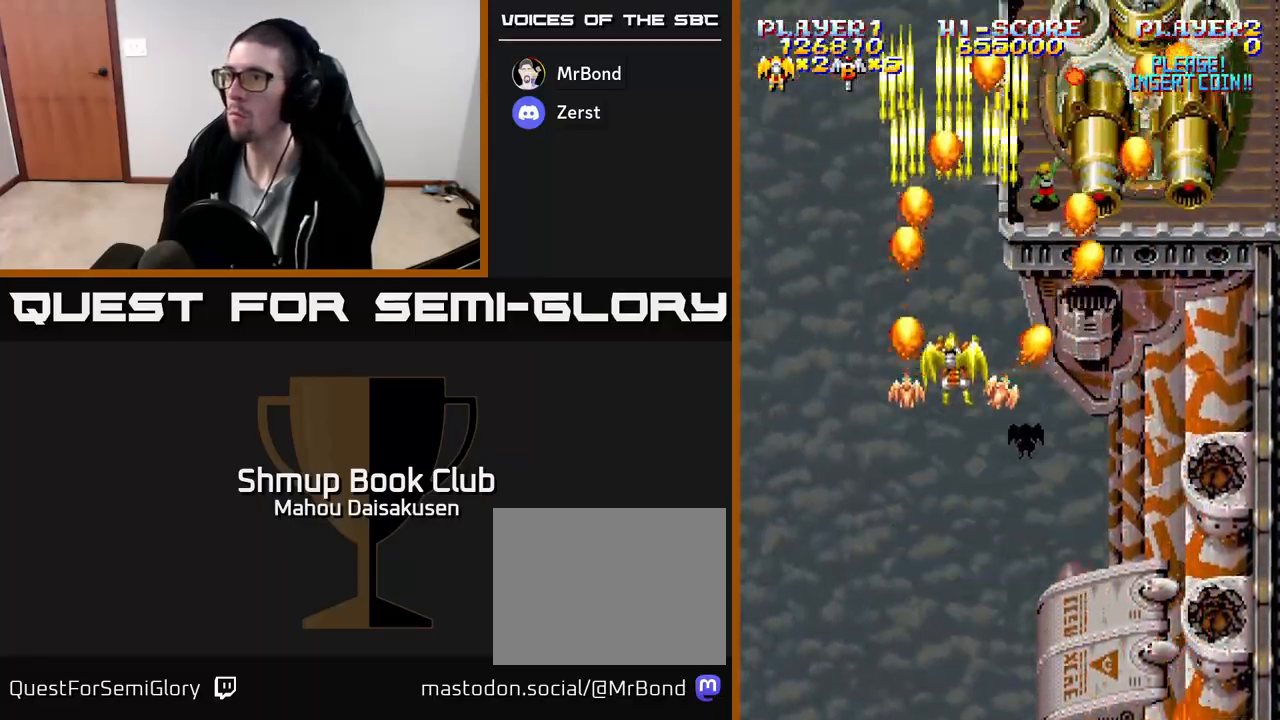
{"buttons": ["A"], "events": [[217, "DPAD_UP", "up"]]}
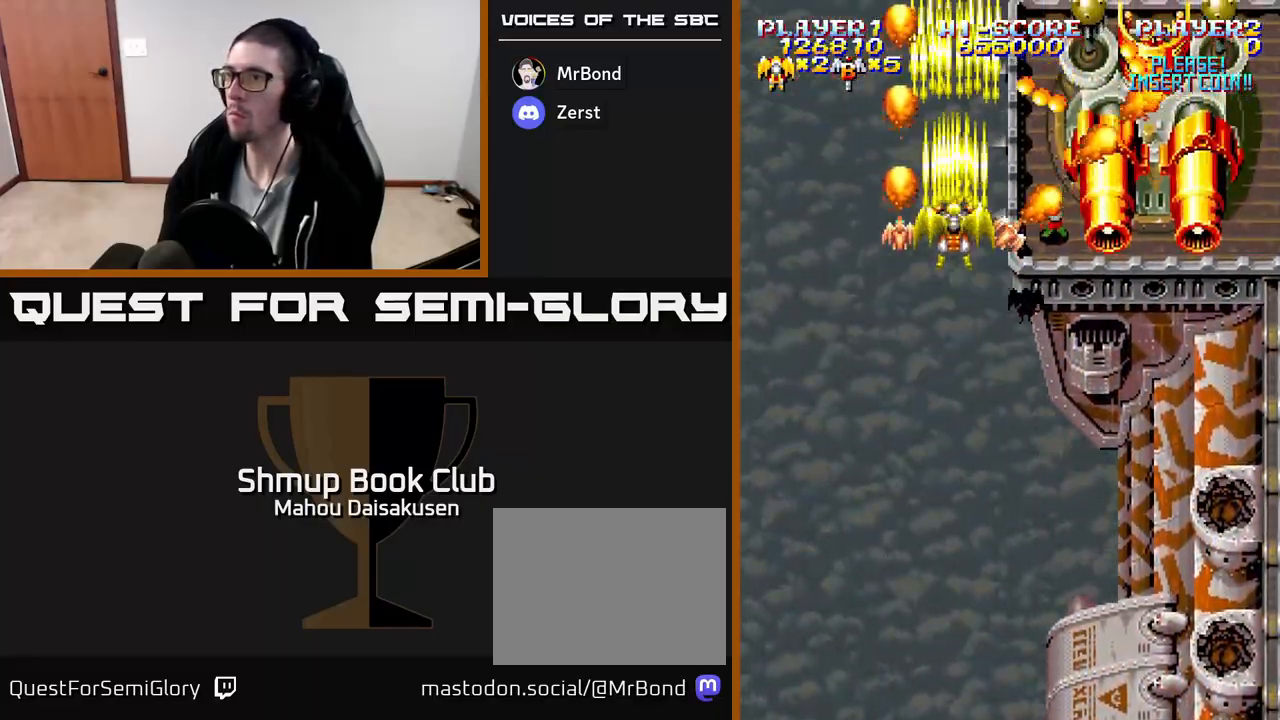
{"buttons": ["A", "DPAD_DOWN", "DPAD_RIGHT"], "events": [[133, "DPAD_DOWN", "down"], [383, "DPAD_RIGHT", "down"]]}
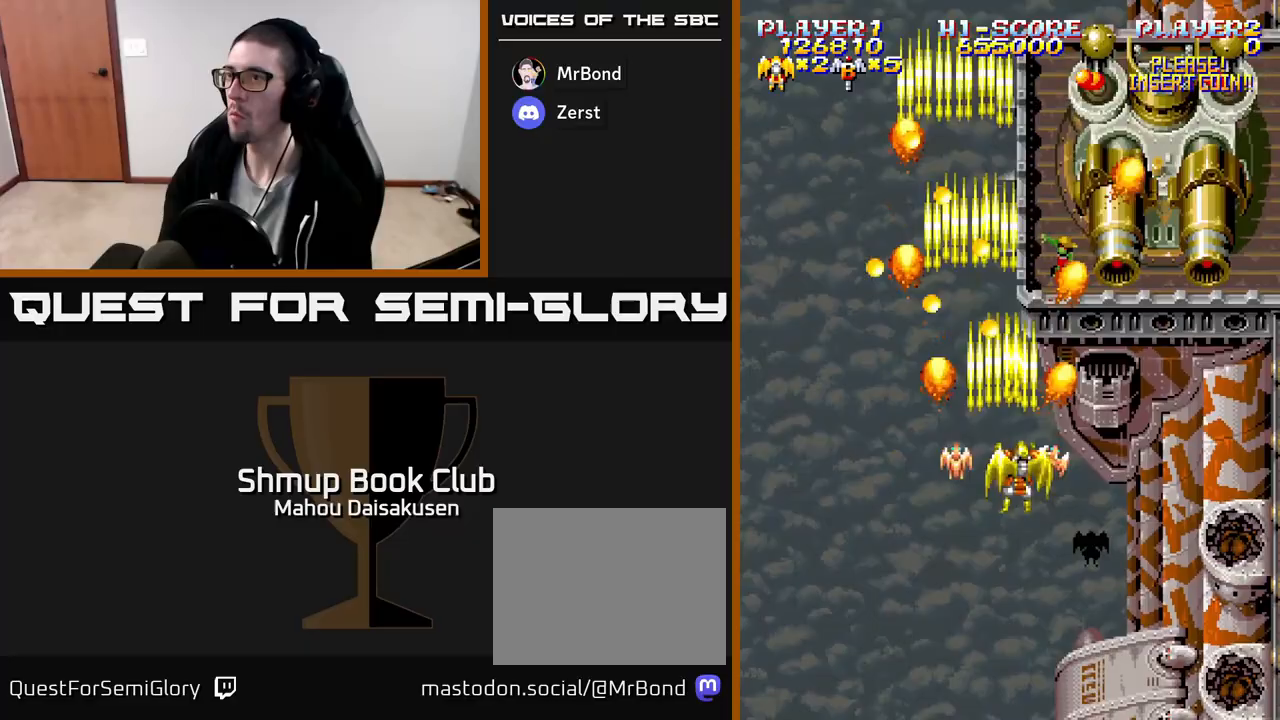
{"buttons": ["A", "DPAD_LEFT"], "events": [[267, "DPAD_RIGHT", "up"], [383, "DPAD_LEFT", "down"], [433, "DPAD_DOWN", "up"]]}
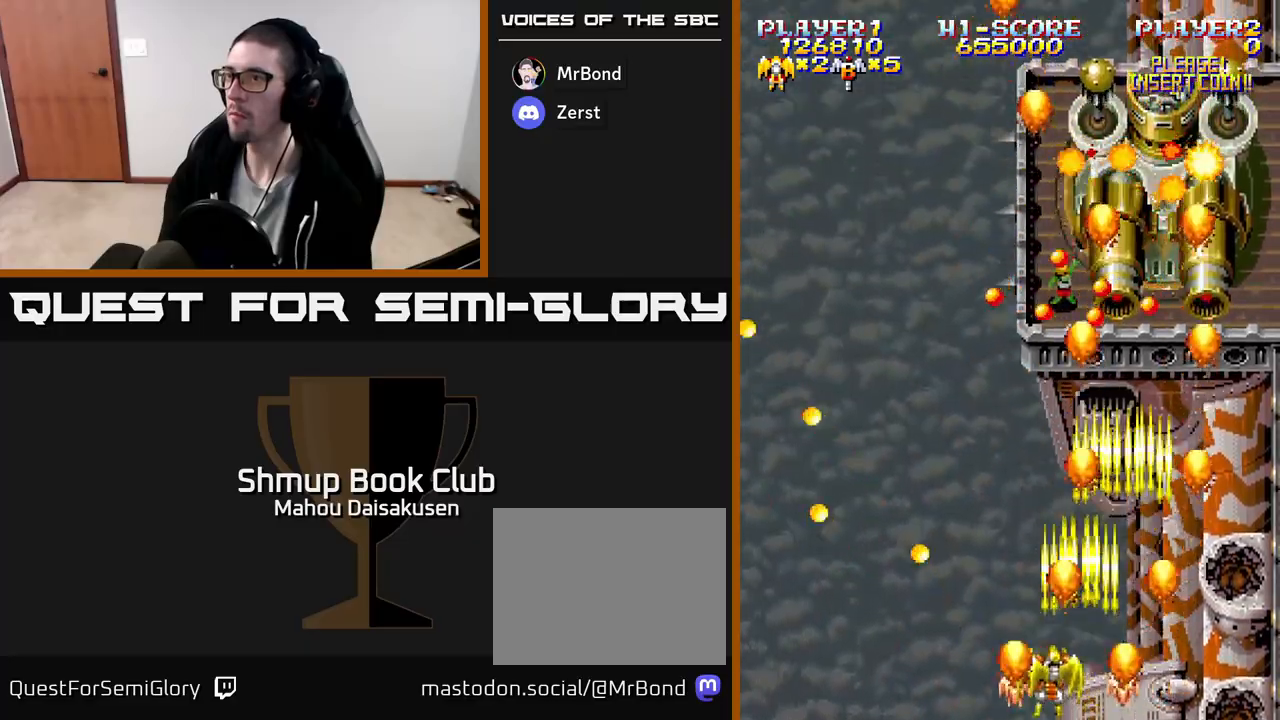
{"buttons": ["A", "DPAD_UP", "DPAD_LEFT"], "events": [[33, "DPAD_UP", "down"], [250, "DPAD_UP", "up"], [433, "DPAD_UP", "down"]]}
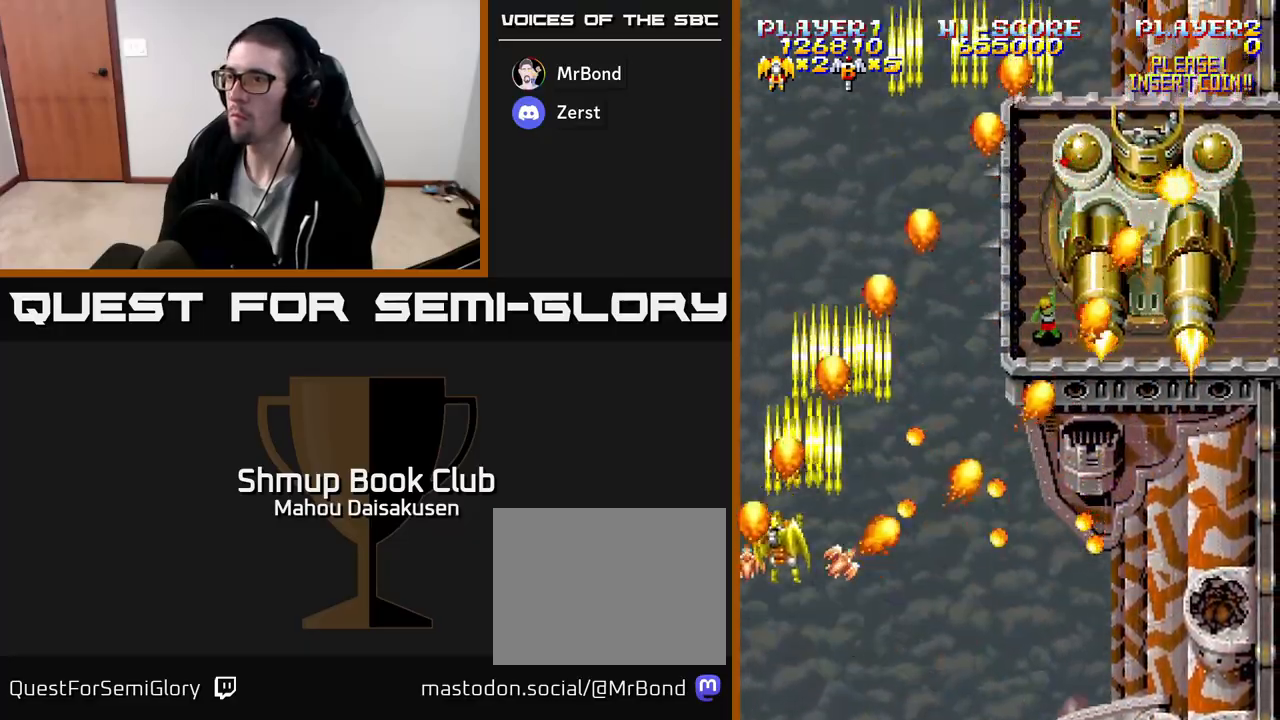
{"buttons": ["A", "DPAD_UP", "DPAD_RIGHT"], "events": [[83, "DPAD_LEFT", "up"], [233, "DPAD_RIGHT", "down"]]}
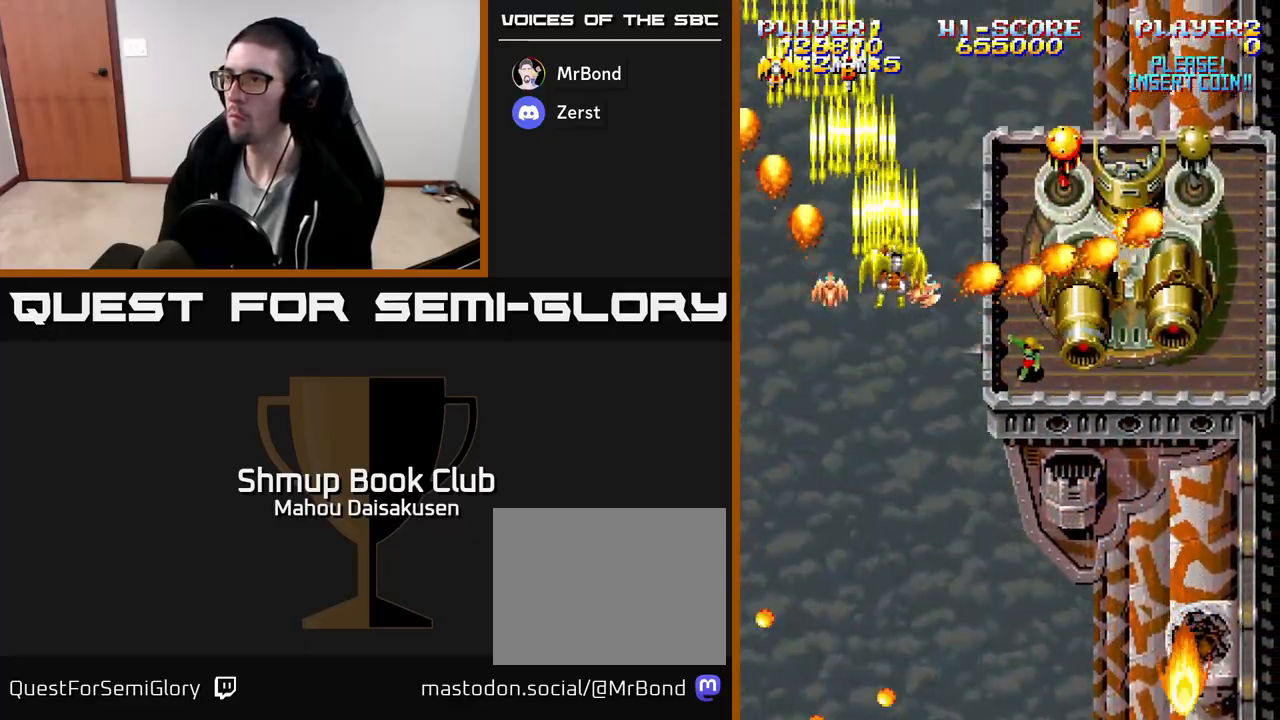
{"buttons": ["A", "DPAD_DOWN"], "events": [[133, "DPAD_RIGHT", "up"], [217, "DPAD_LEFT", "down"], [233, "DPAD_UP", "up"], [367, "DPAD_DOWN", "down"], [400, "DPAD_LEFT", "up"]]}
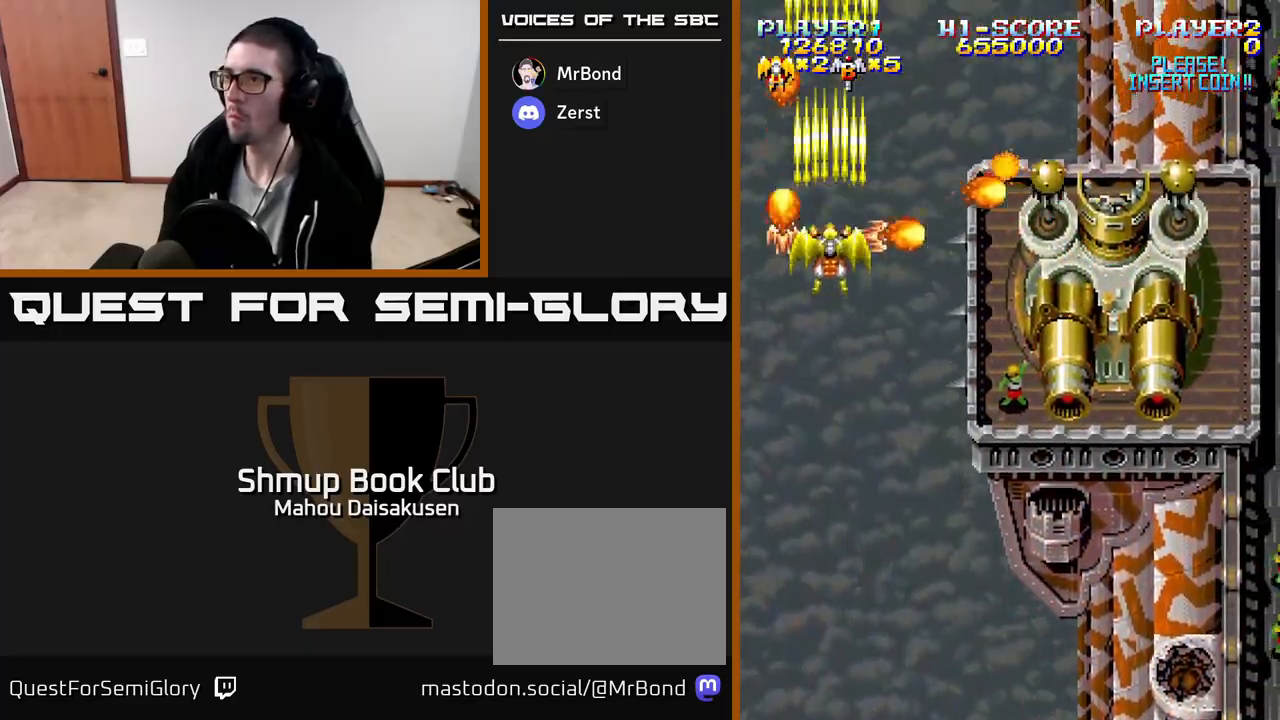
{"buttons": ["A", "DPAD_DOWN", "DPAD_RIGHT"], "events": [[300, "DPAD_RIGHT", "down"]]}
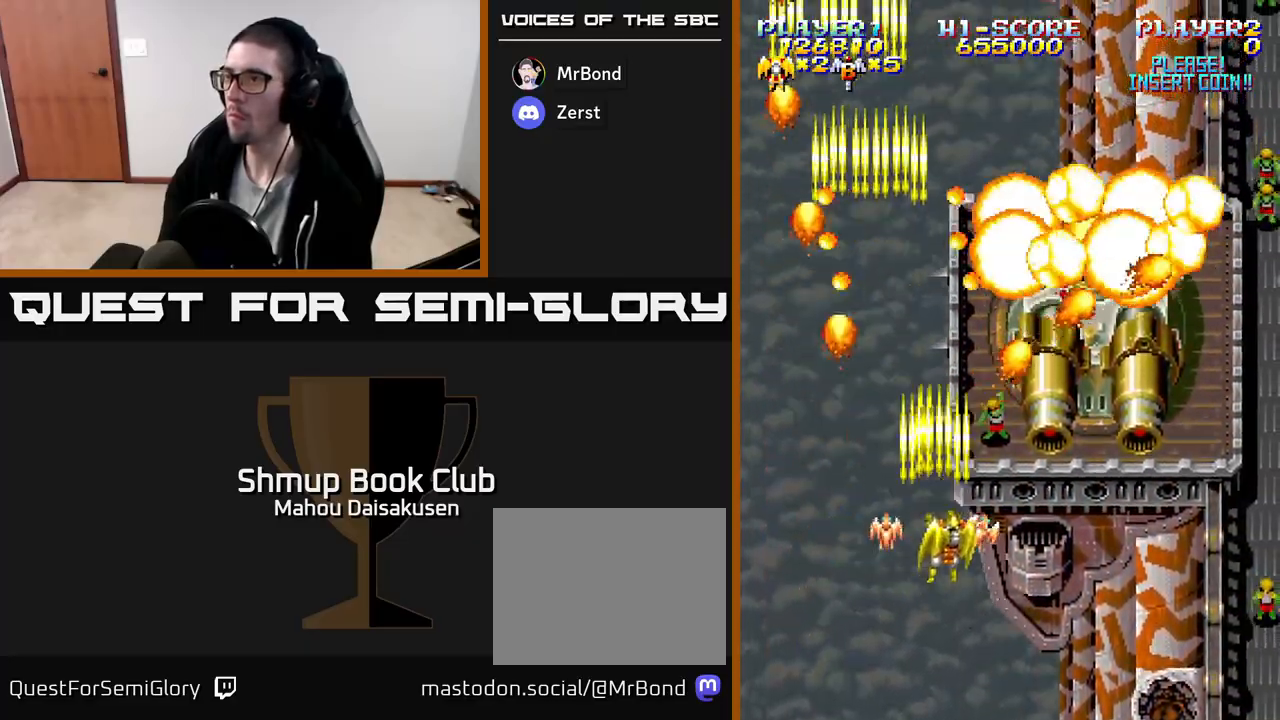
{"buttons": ["A", "DPAD_UP"], "events": [[83, "DPAD_DOWN", "up"], [467, "DPAD_RIGHT", "up"], [483, "DPAD_UP", "down"]]}
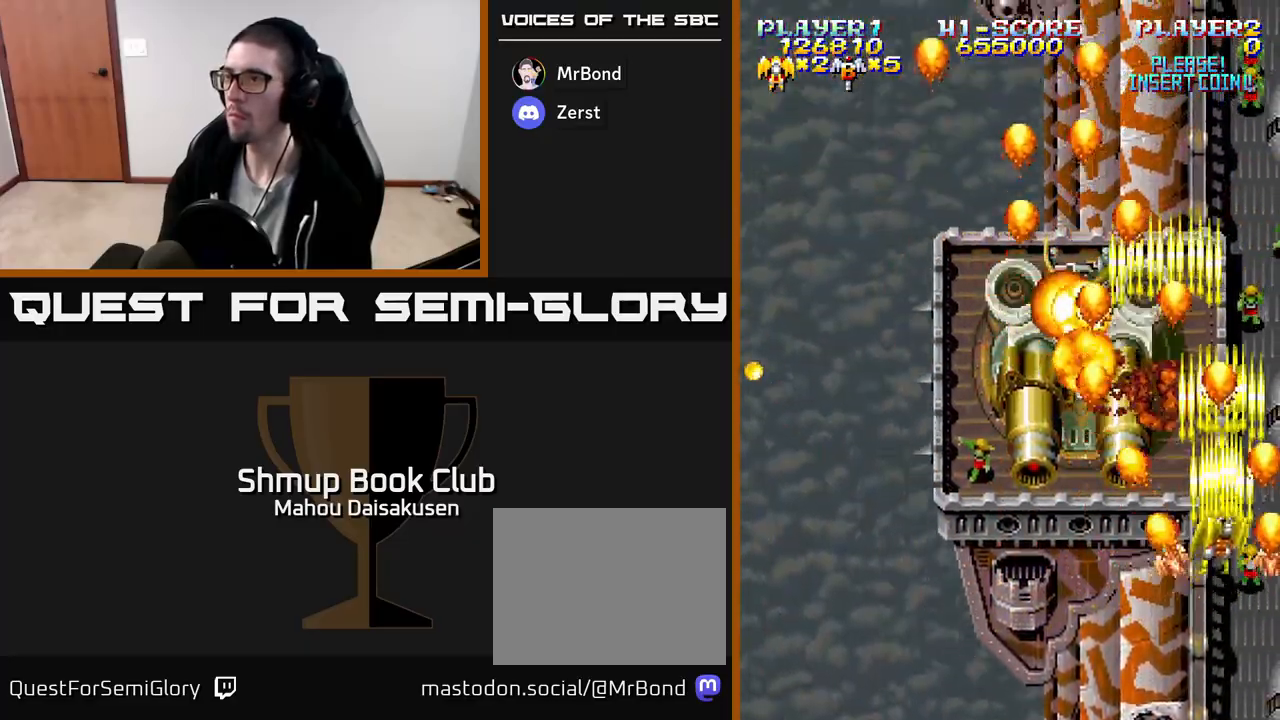
{"buttons": ["A", "DPAD_LEFT"], "events": [[200, "DPAD_LEFT", "down"], [333, "DPAD_UP", "up"]]}
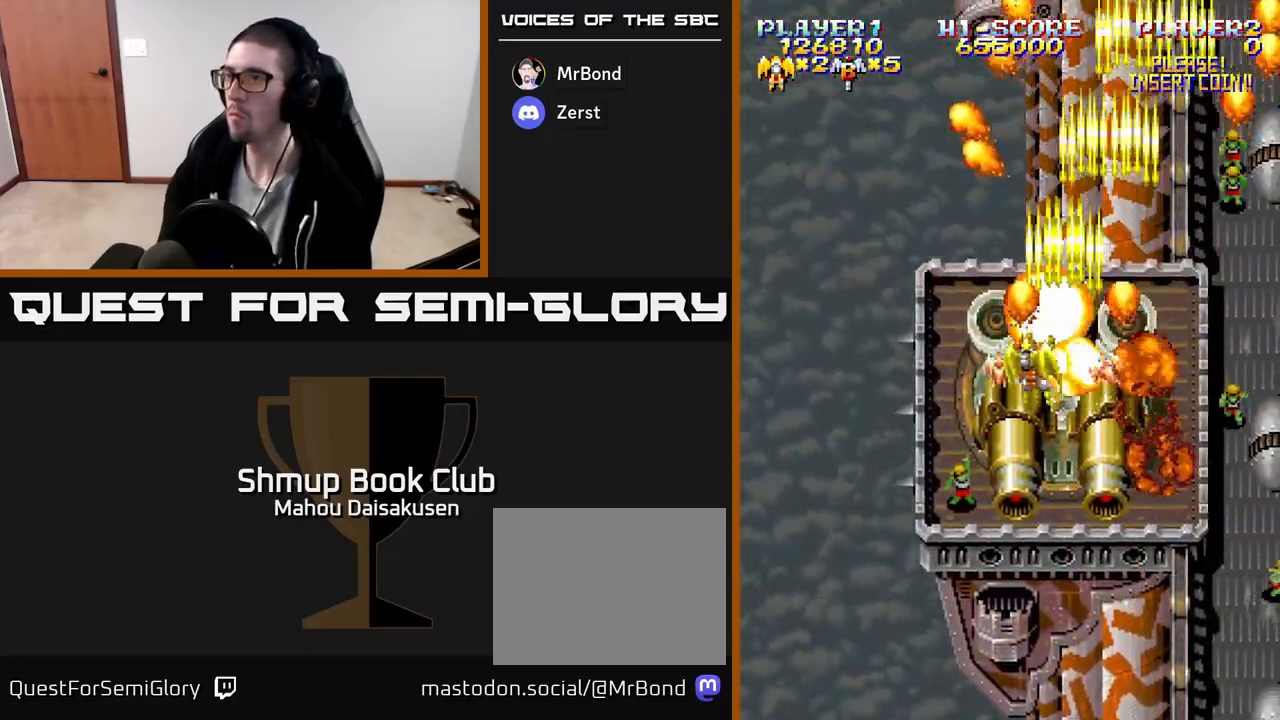
{"buttons": ["A"], "events": [[50, "DPAD_LEFT", "up"]]}
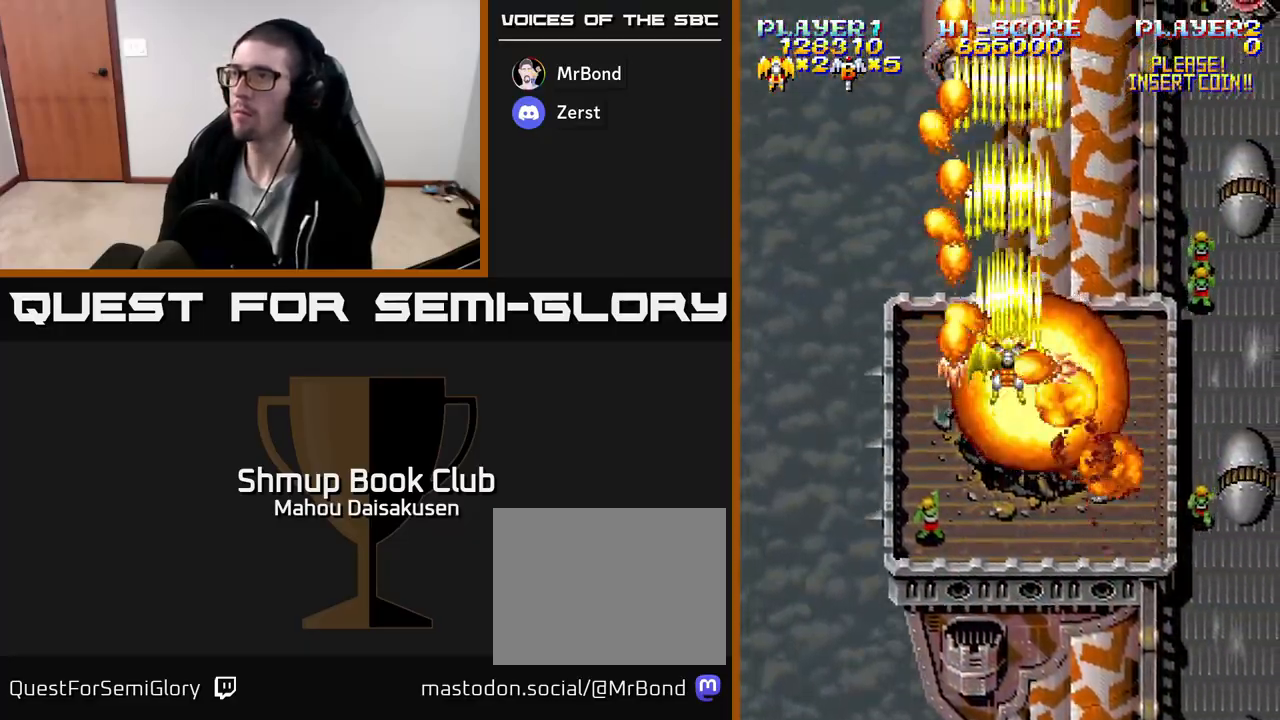
{"buttons": ["A", "DPAD_RIGHT"], "events": [[150, "DPAD_RIGHT", "down"], [167, "DPAD_DOWN", "down"], [283, "DPAD_DOWN", "up"]]}
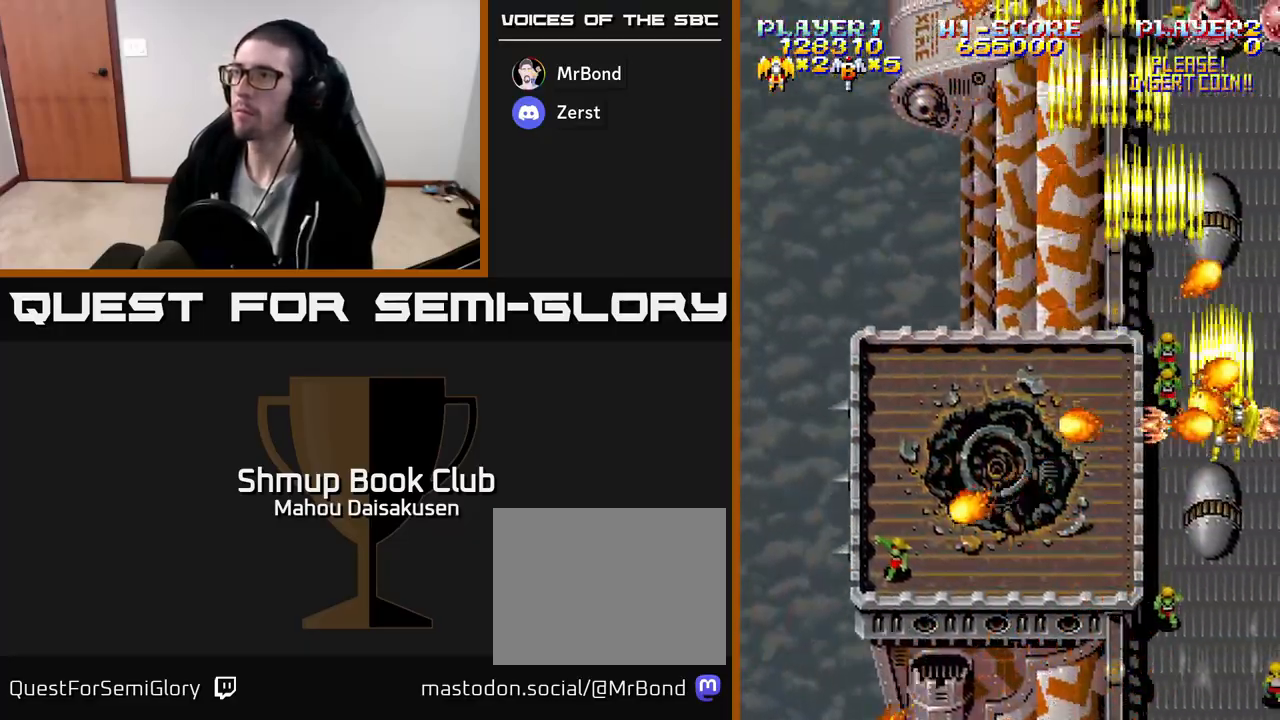
{"buttons": ["A"], "events": [[33, "DPAD_RIGHT", "up"], [100, "DPAD_LEFT", "down"], [233, "DPAD_UP", "down"], [250, "DPAD_LEFT", "up"], [317, "DPAD_UP", "up"]]}
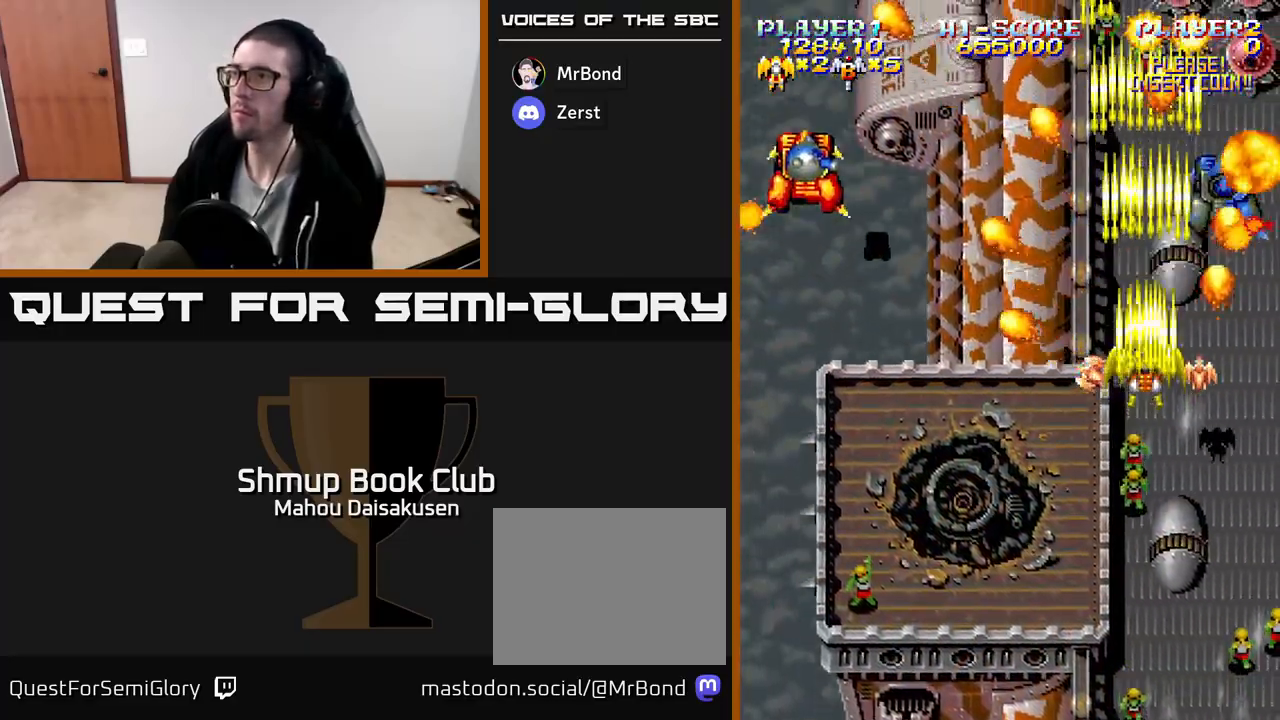
{"buttons": ["A", "DPAD_DOWN", "DPAD_RIGHT"], "events": [[100, "DPAD_LEFT", "down"], [433, "DPAD_LEFT", "up"], [450, "DPAD_DOWN", "down"], [483, "DPAD_RIGHT", "down"]]}
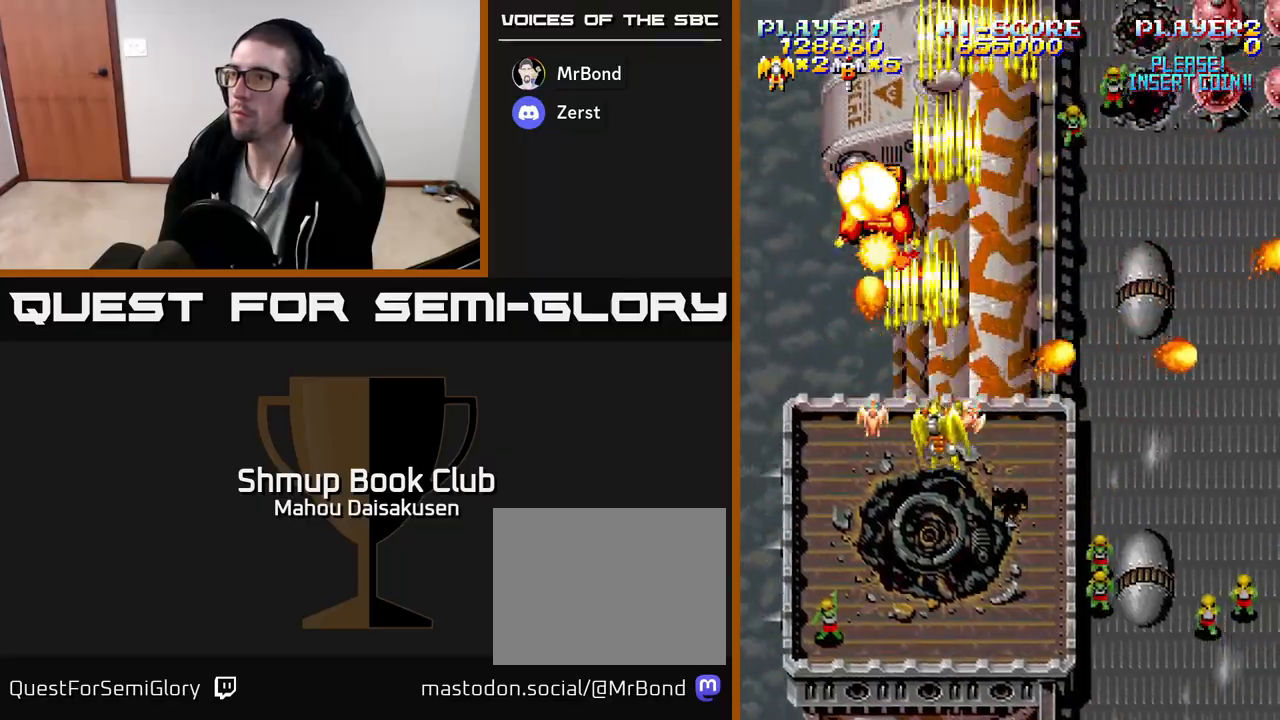
{"buttons": ["A", "DPAD_DOWN"], "events": [[33, "DPAD_DOWN", "up"], [433, "DPAD_DOWN", "down"], [467, "DPAD_RIGHT", "up"]]}
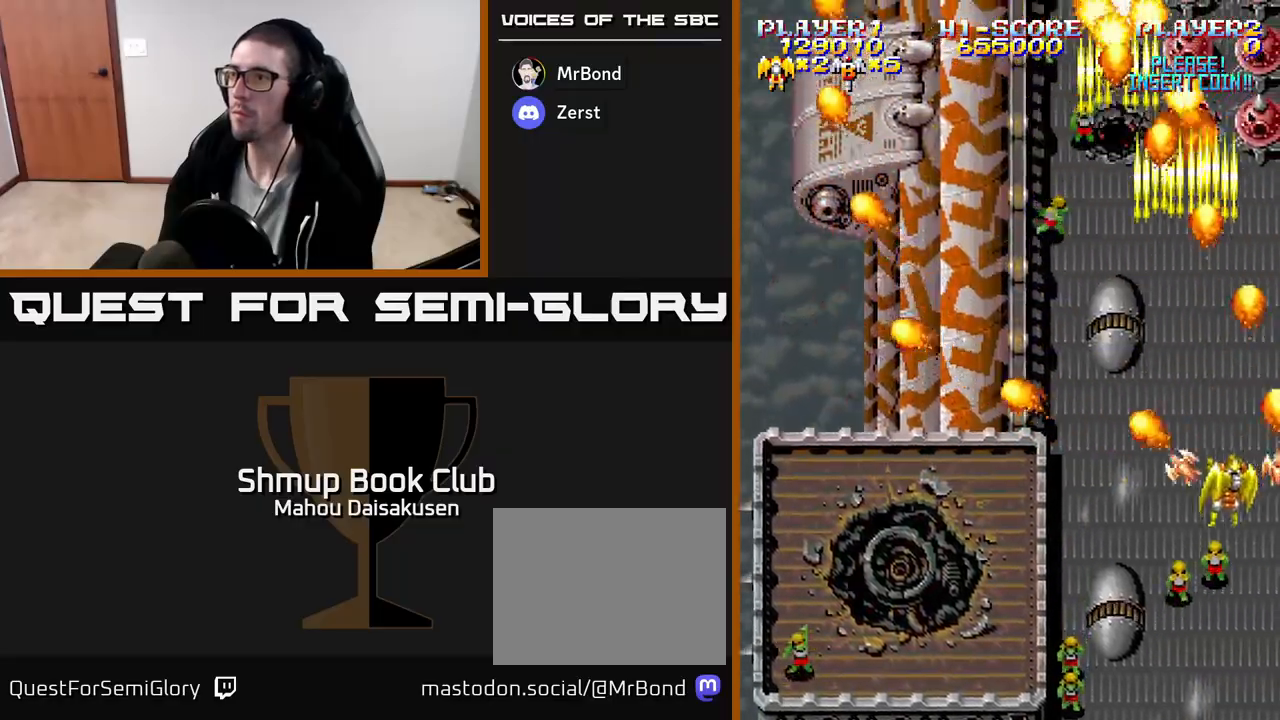
{"buttons": ["A", "DPAD_RIGHT"], "events": [[33, "DPAD_LEFT", "down"], [67, "DPAD_DOWN", "up"], [400, "DPAD_LEFT", "up"], [433, "DPAD_RIGHT", "down"]]}
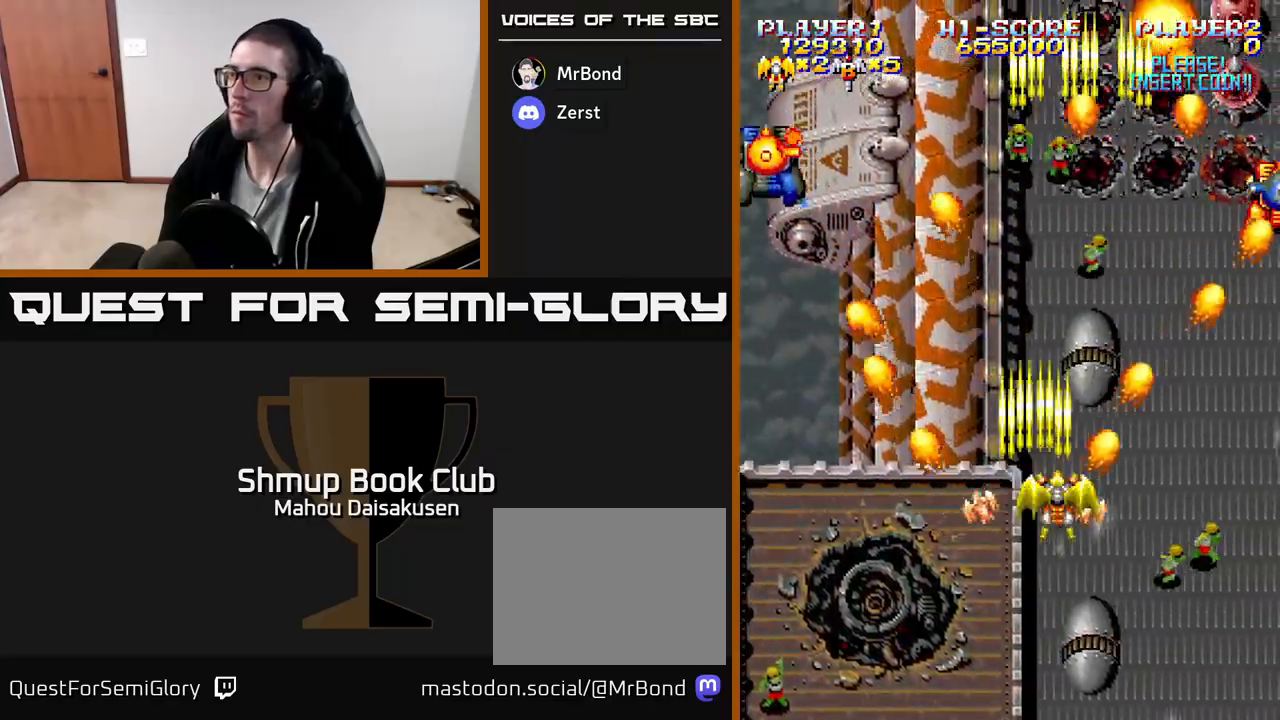
{"buttons": ["A", "DPAD_LEFT"], "events": [[217, "DPAD_RIGHT", "up"], [250, "DPAD_LEFT", "down"]]}
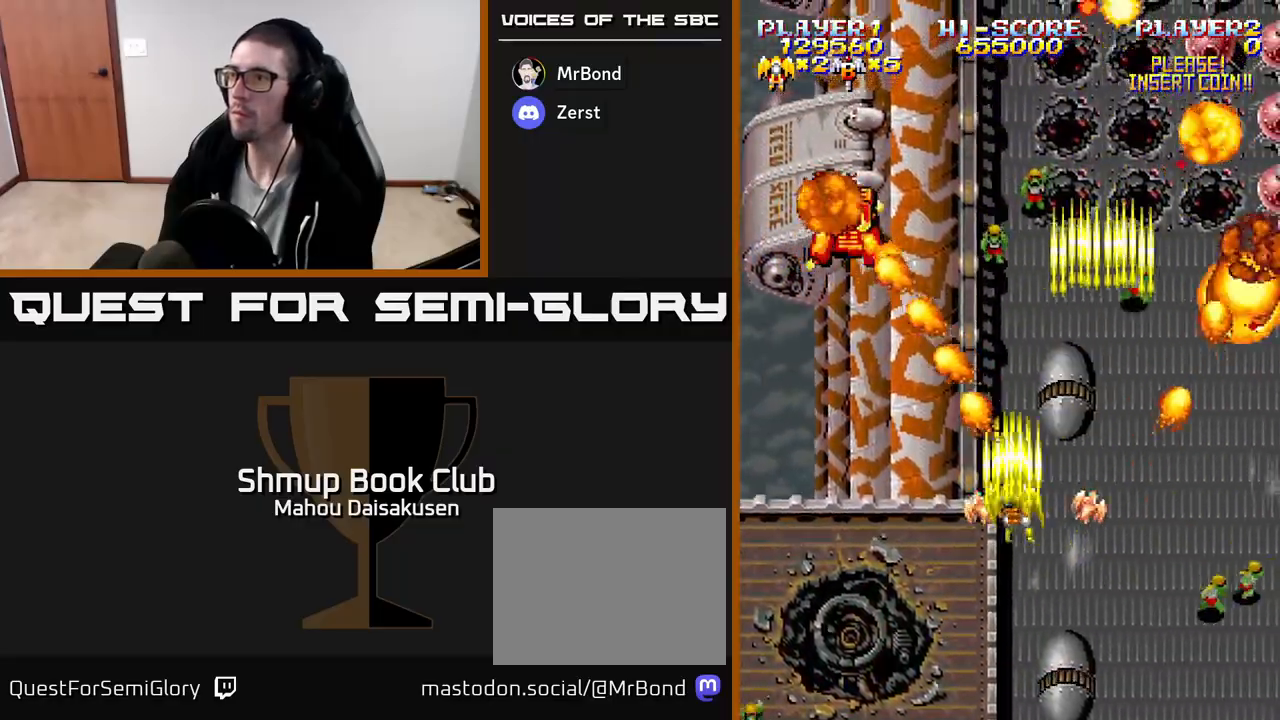
{"buttons": ["A", "DPAD_RIGHT"], "events": [[83, "DPAD_LEFT", "up"], [117, "DPAD_RIGHT", "down"]]}
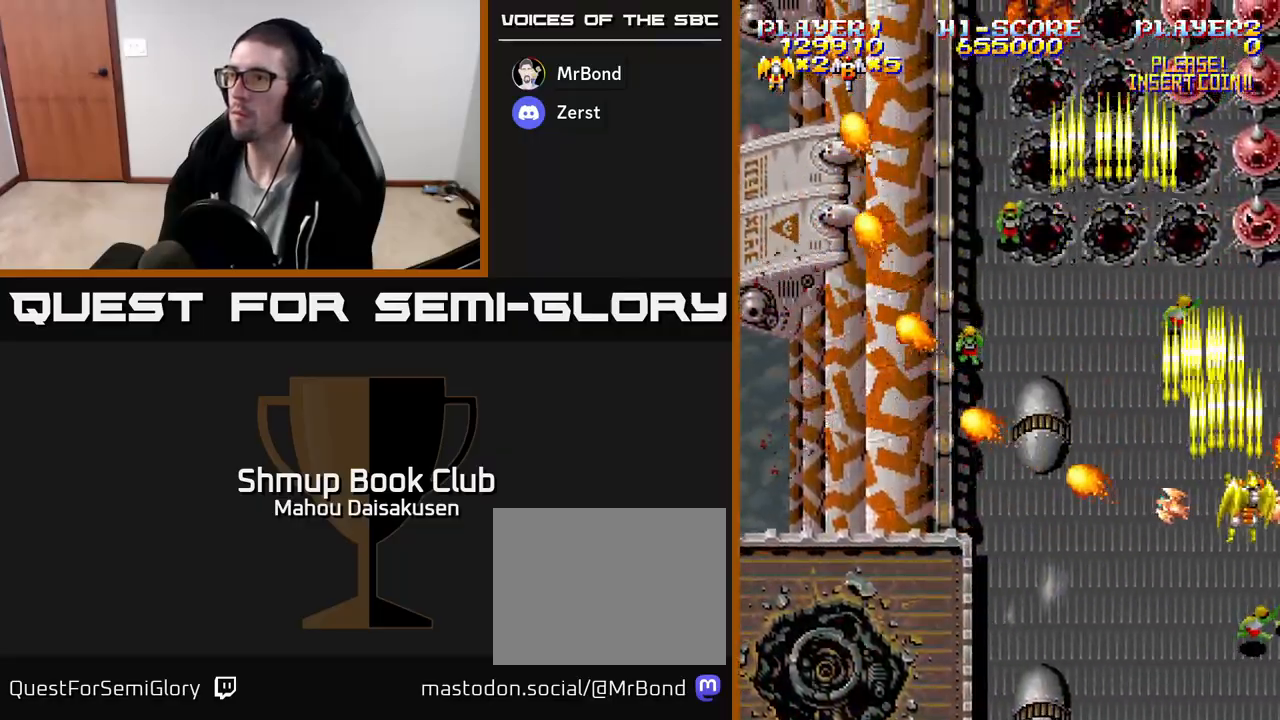
{"buttons": ["A", "DPAD_LEFT"], "events": [[83, "DPAD_RIGHT", "up"], [150, "DPAD_LEFT", "down"]]}